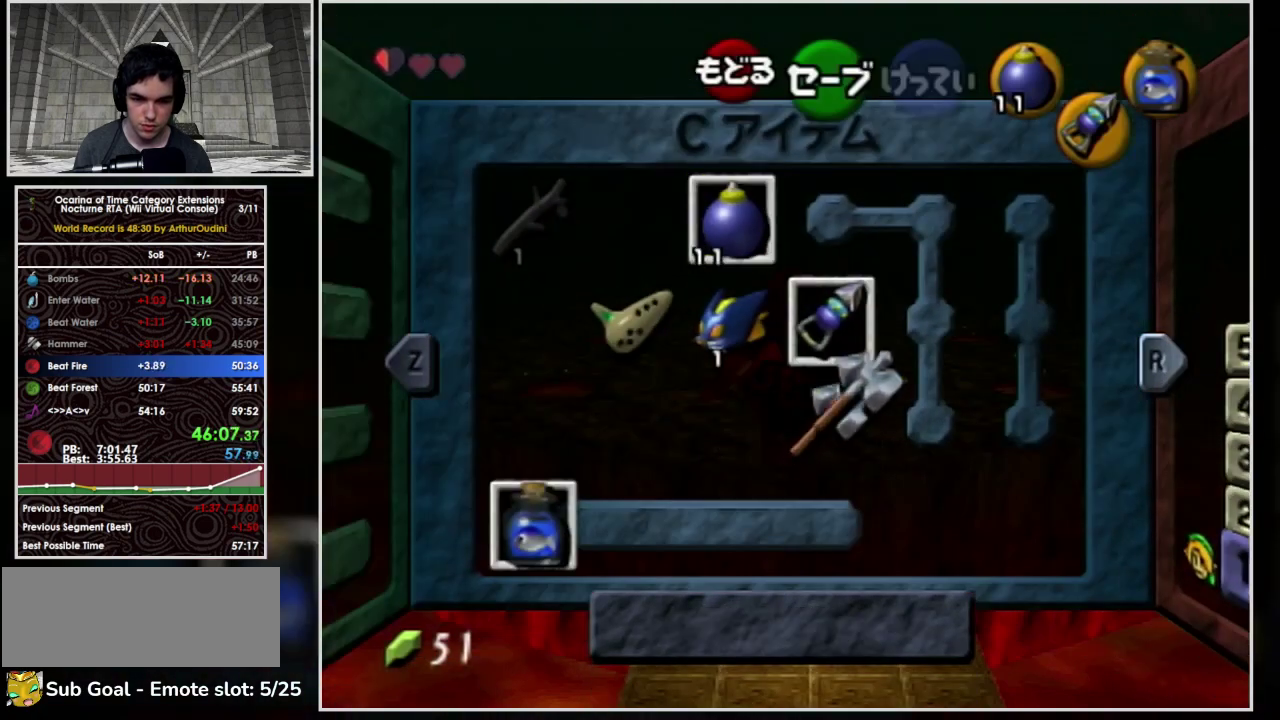
Gameplay with a controller (Nintendo layout); each line is a JSON object with the inputs held at the frame after it. "events" lists button and stick changes between this image and that frame as [ms after this image, input, new state], when the widget could be followed in between. Not read: L3 R3.
{"buttons": [], "left_stick": "up", "events": [[100, "START", "down"], [300, "START", "up"], [300, "left_stick", "up"]]}
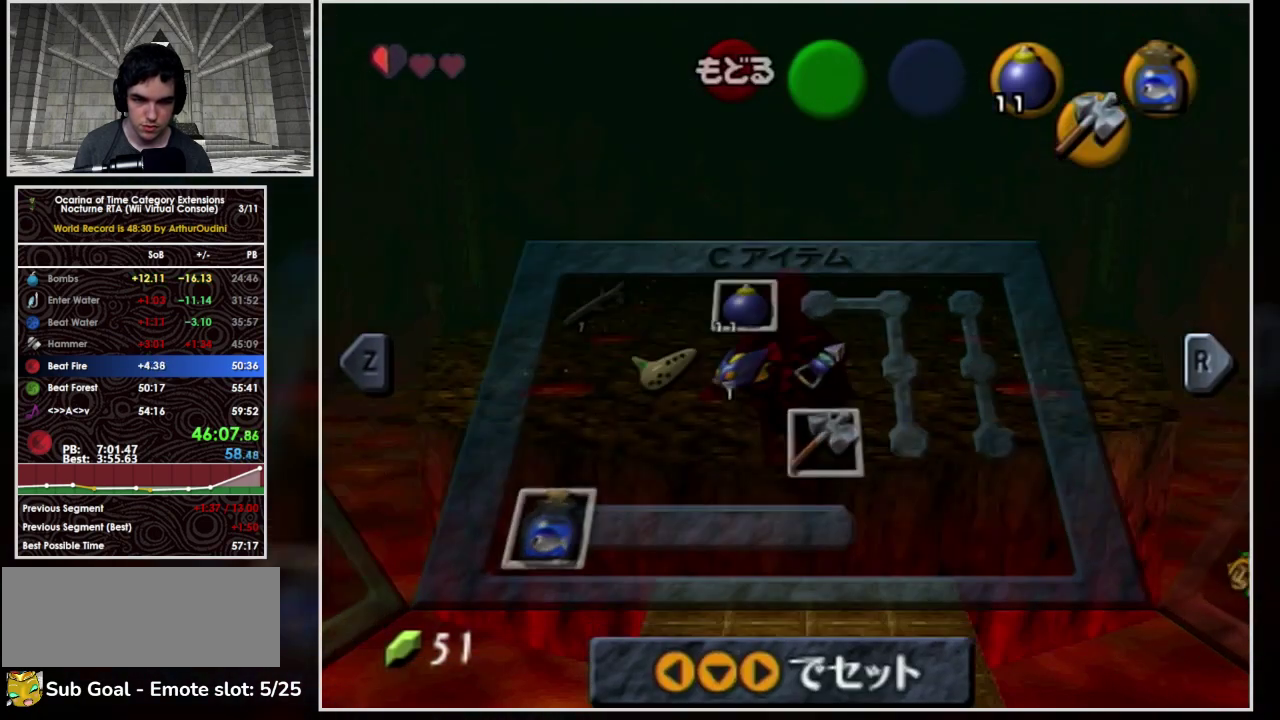
{"buttons": [], "left_stick": "up", "events": [[233, "Z", "down"], [433, "Z", "up"]]}
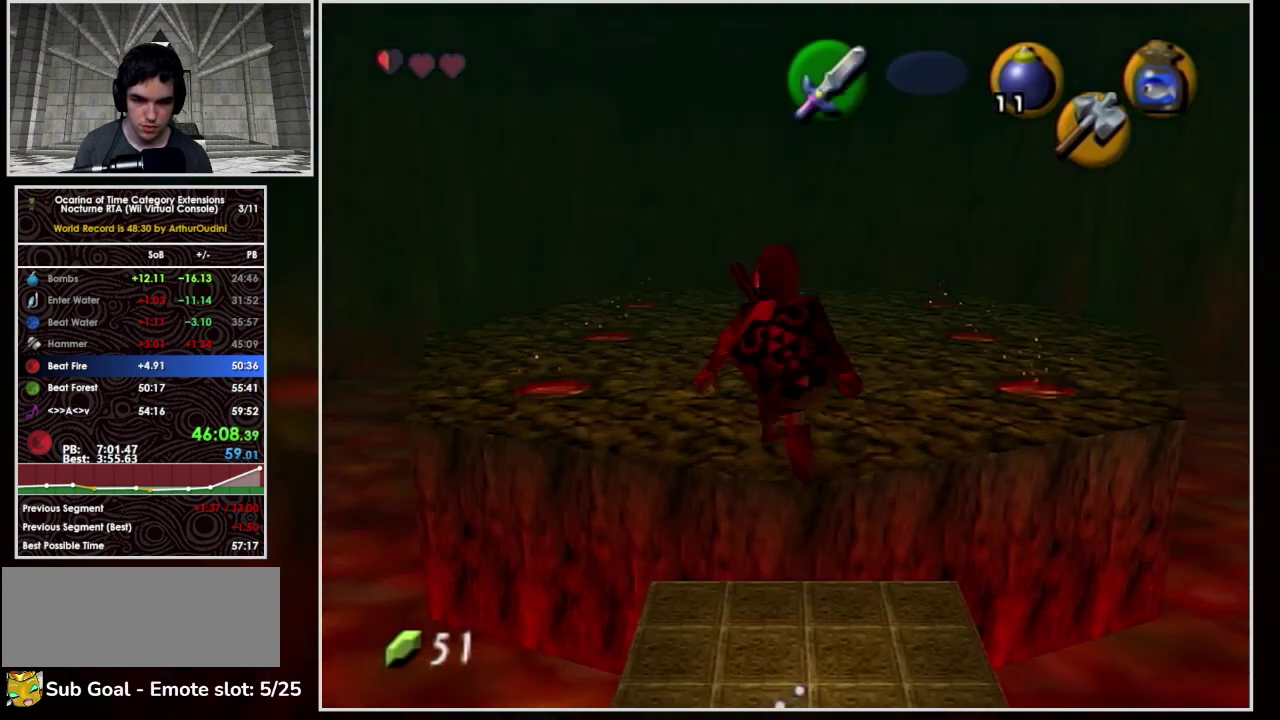
{"buttons": [], "left_stick": "up", "events": []}
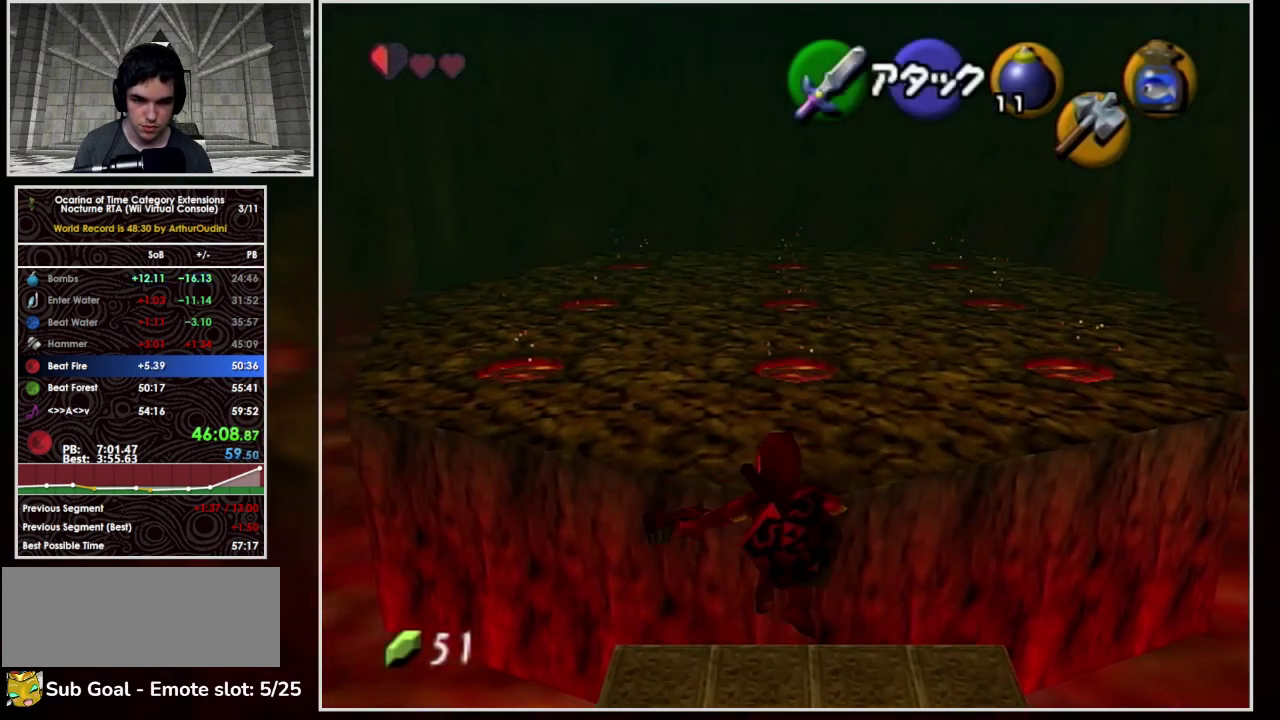
{"buttons": ["L1"], "left_stick": "up", "events": [[33, "A", "down"], [233, "L1", "down"], [467, "A", "up"]]}